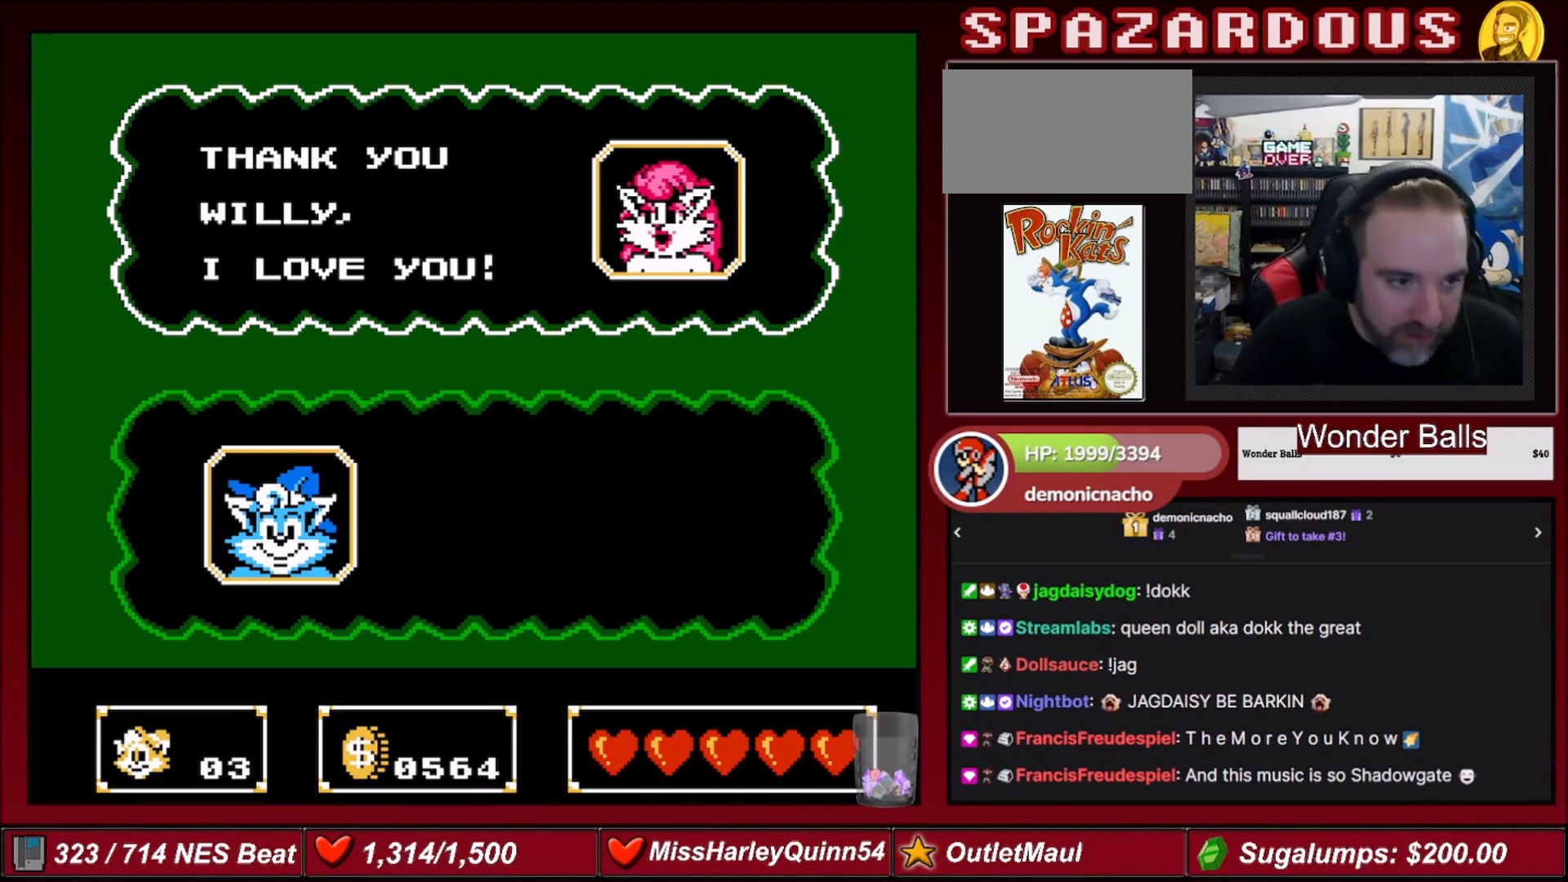
Gameplay with a controller (Nintendo layout); each line is a JSON object with the inputs held at the frame after it. "events" lists button and stick changes between this image and that frame as [ms after this image, input, new state], when the widget could be followed in between. Not read: L3 R3.
{"buttons": [], "events": [[301, "A", "down"], [467, "A", "up"]]}
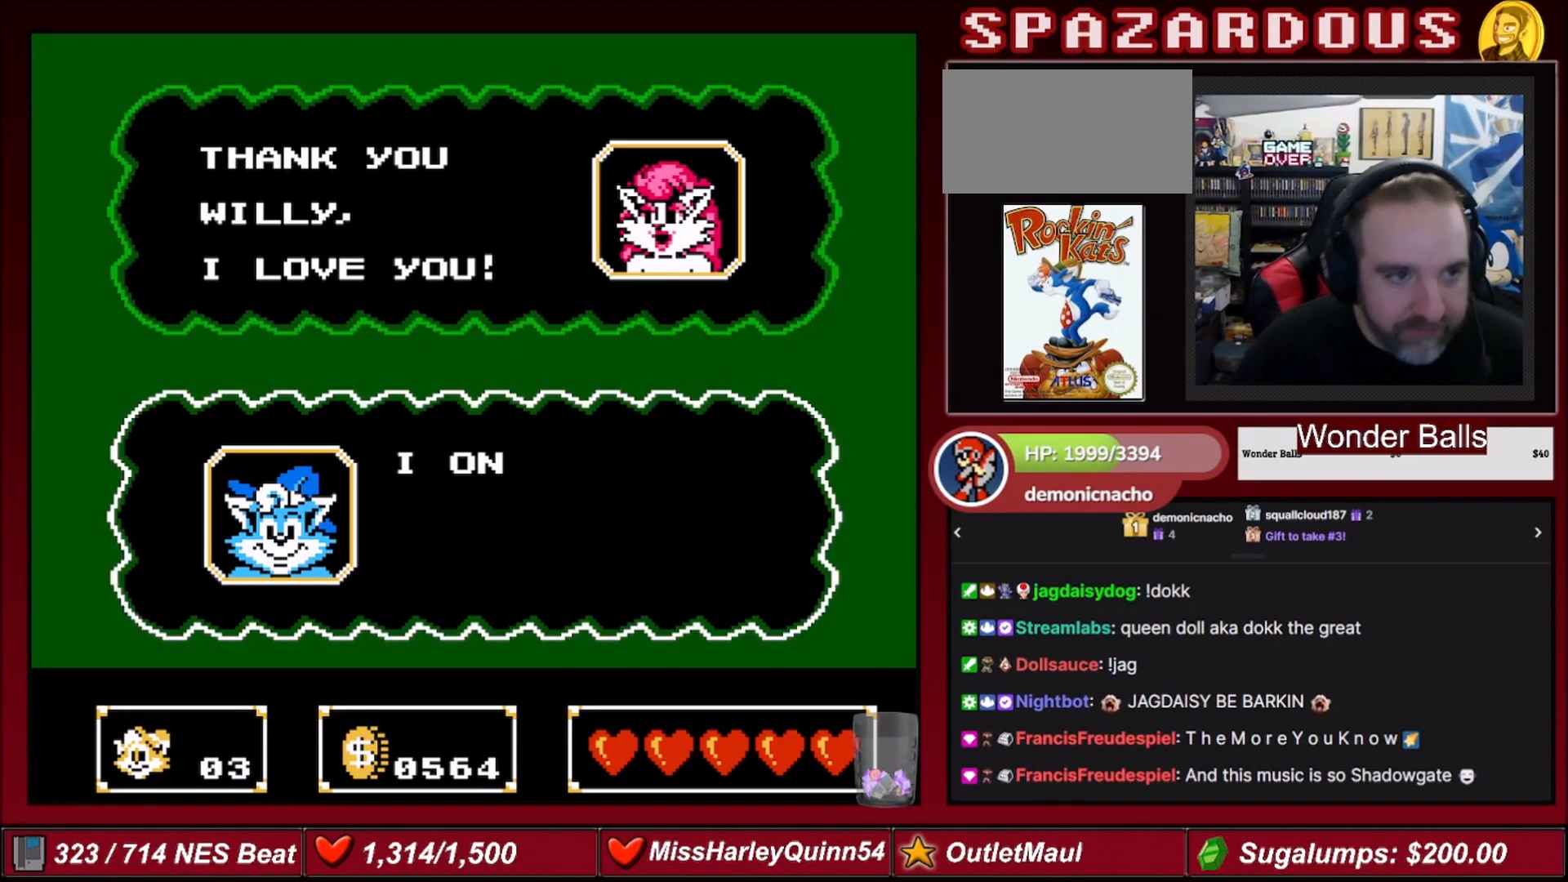
{"buttons": [], "events": []}
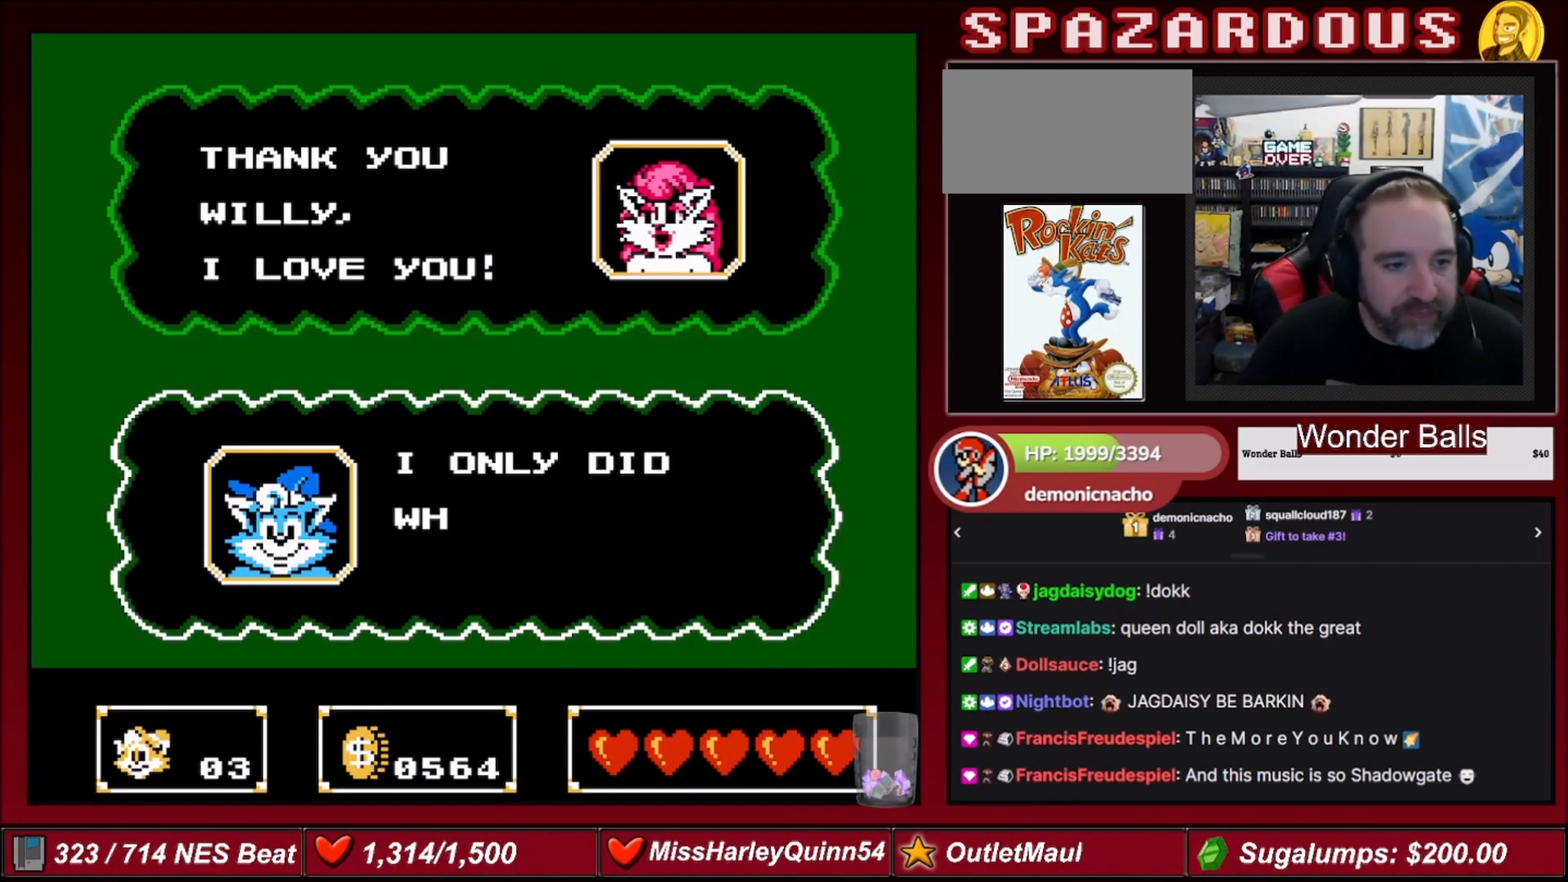
{"buttons": [], "events": []}
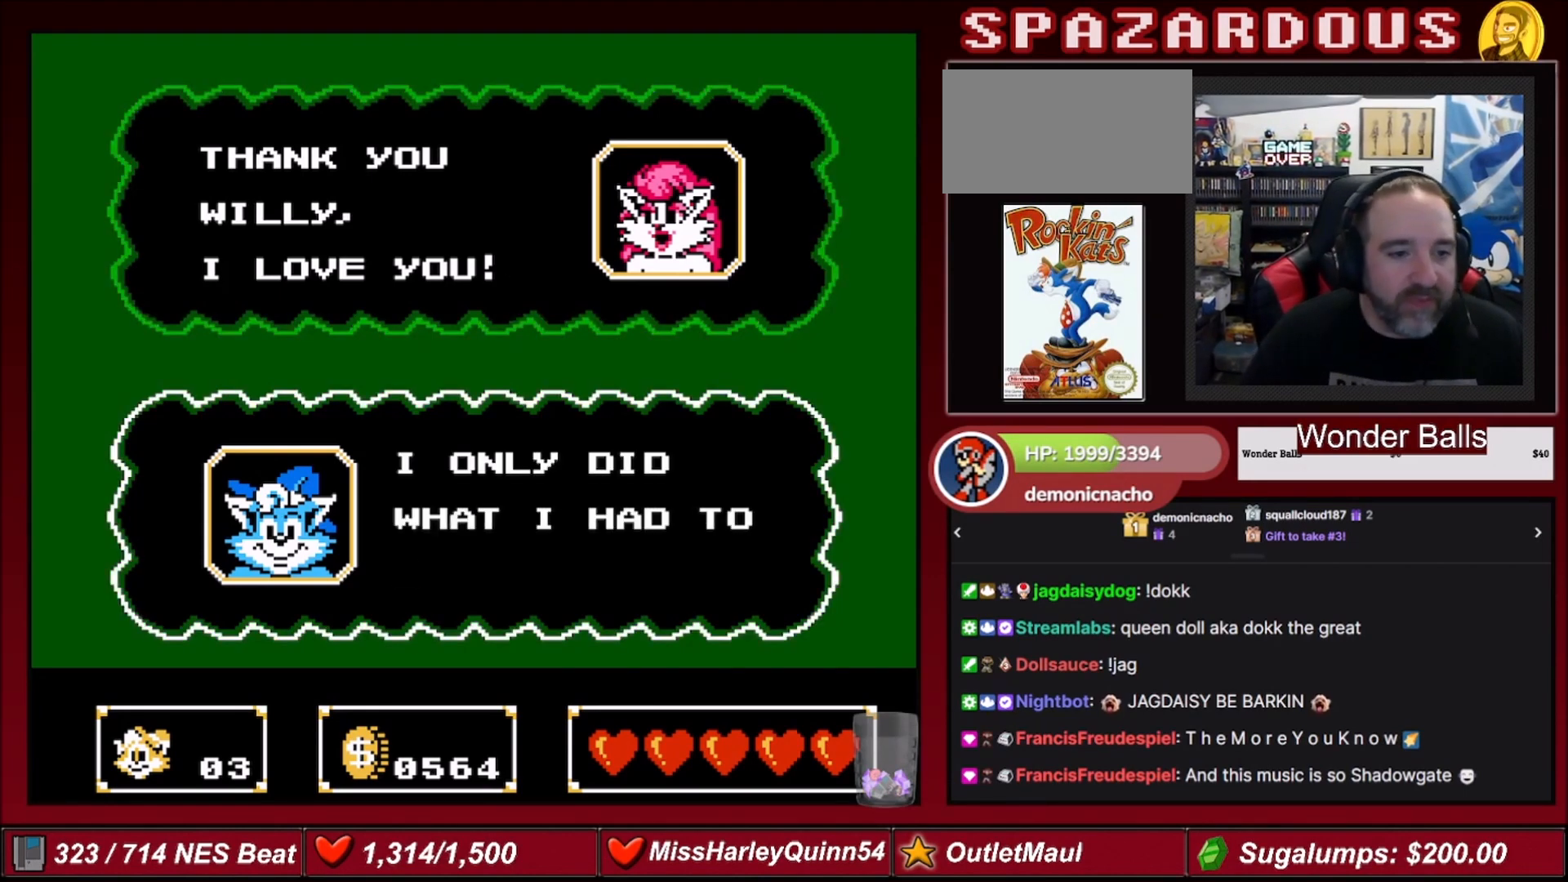
{"buttons": [], "events": []}
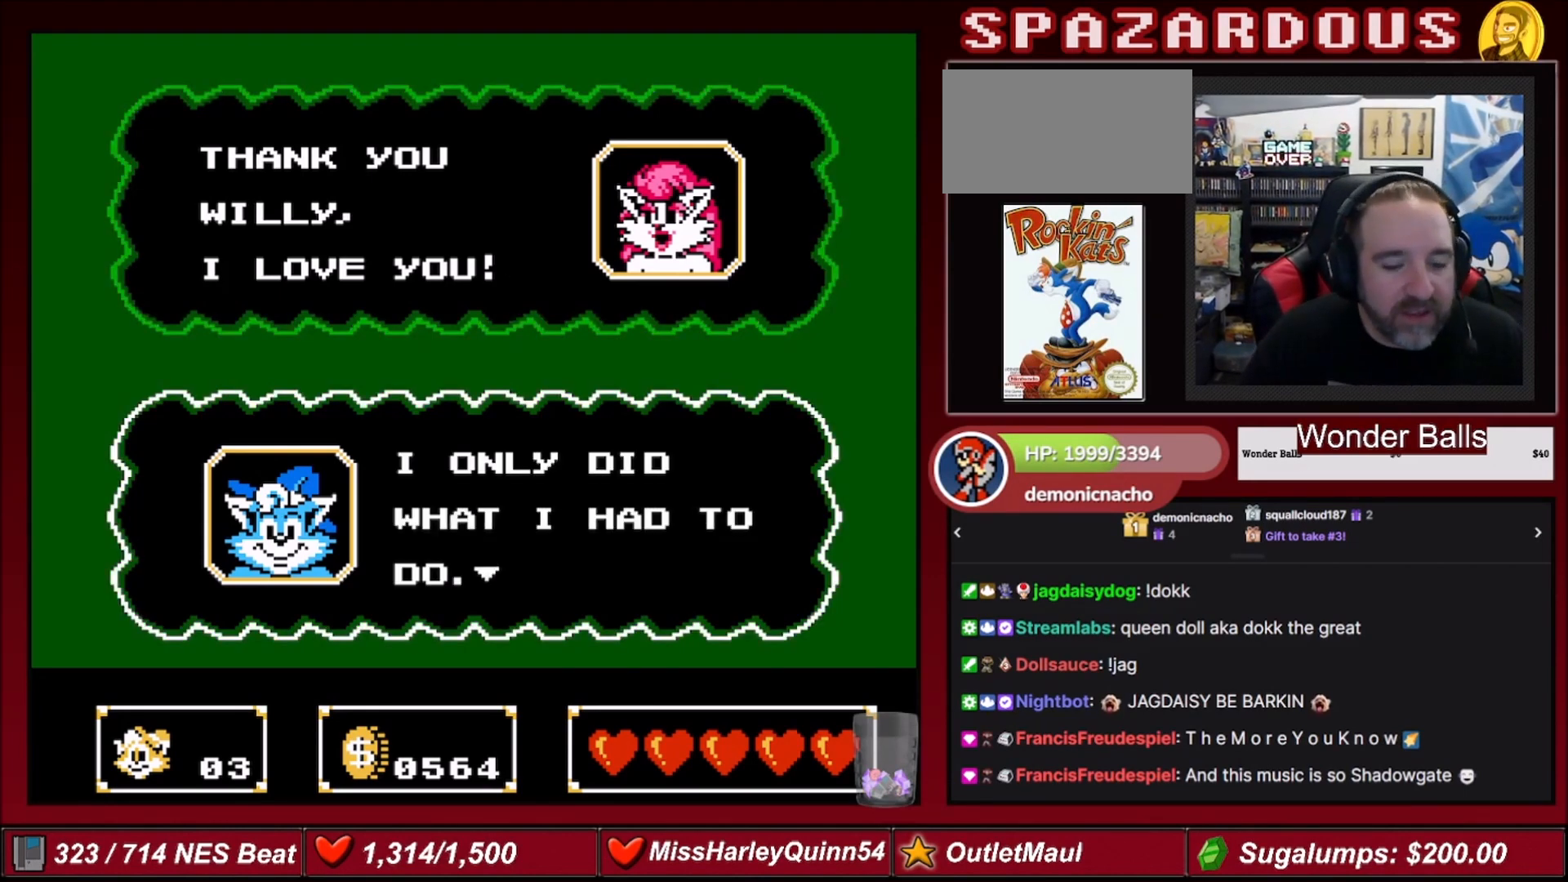
{"buttons": [], "events": [[201, "A", "down"], [367, "A", "up"]]}
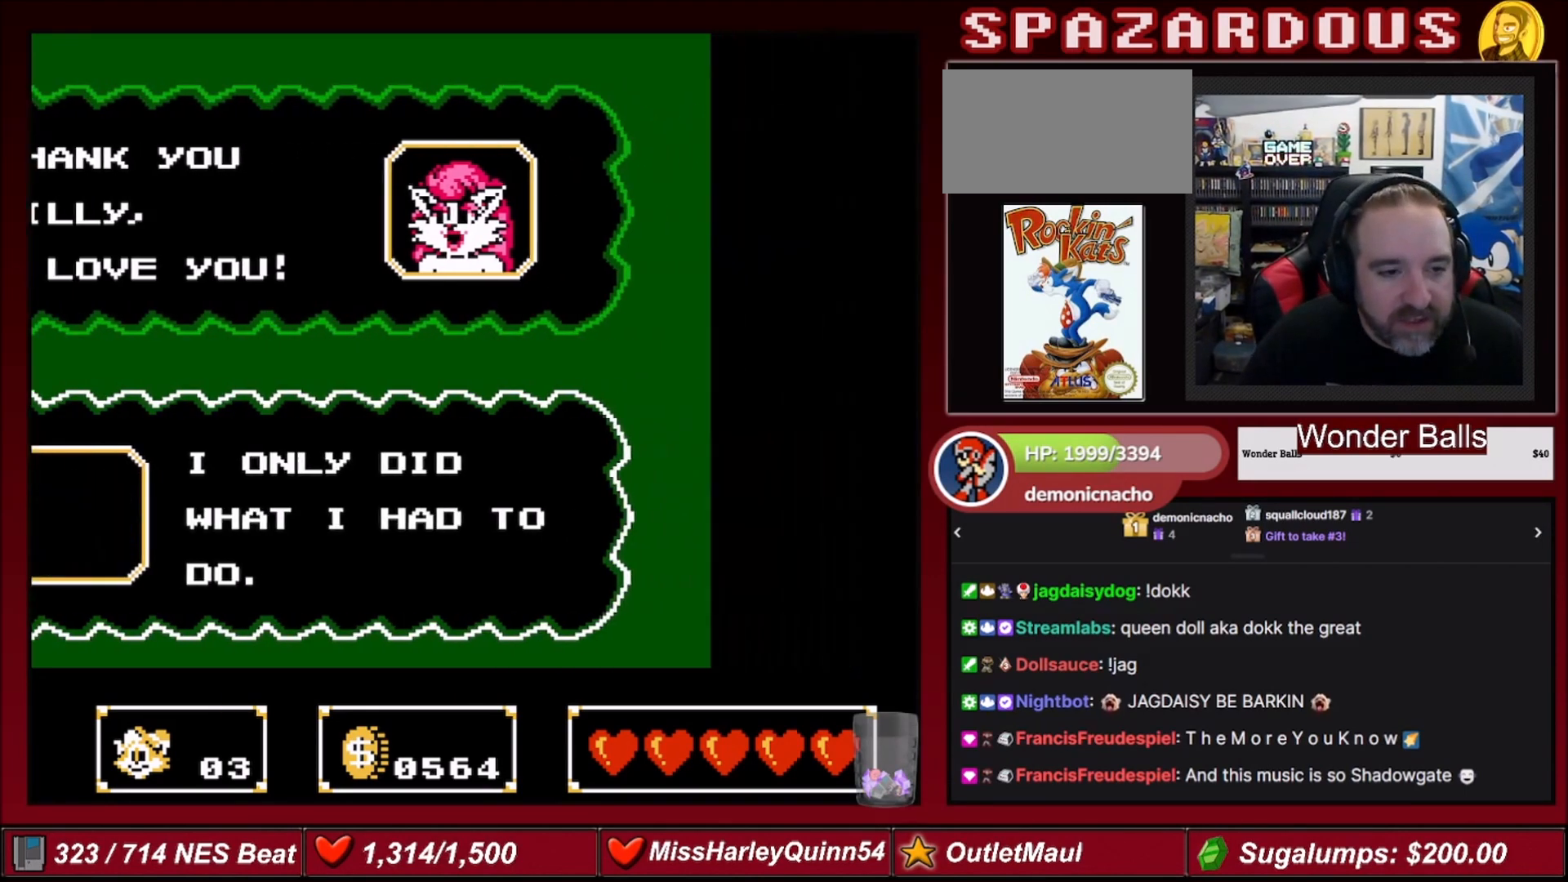
{"buttons": [], "events": []}
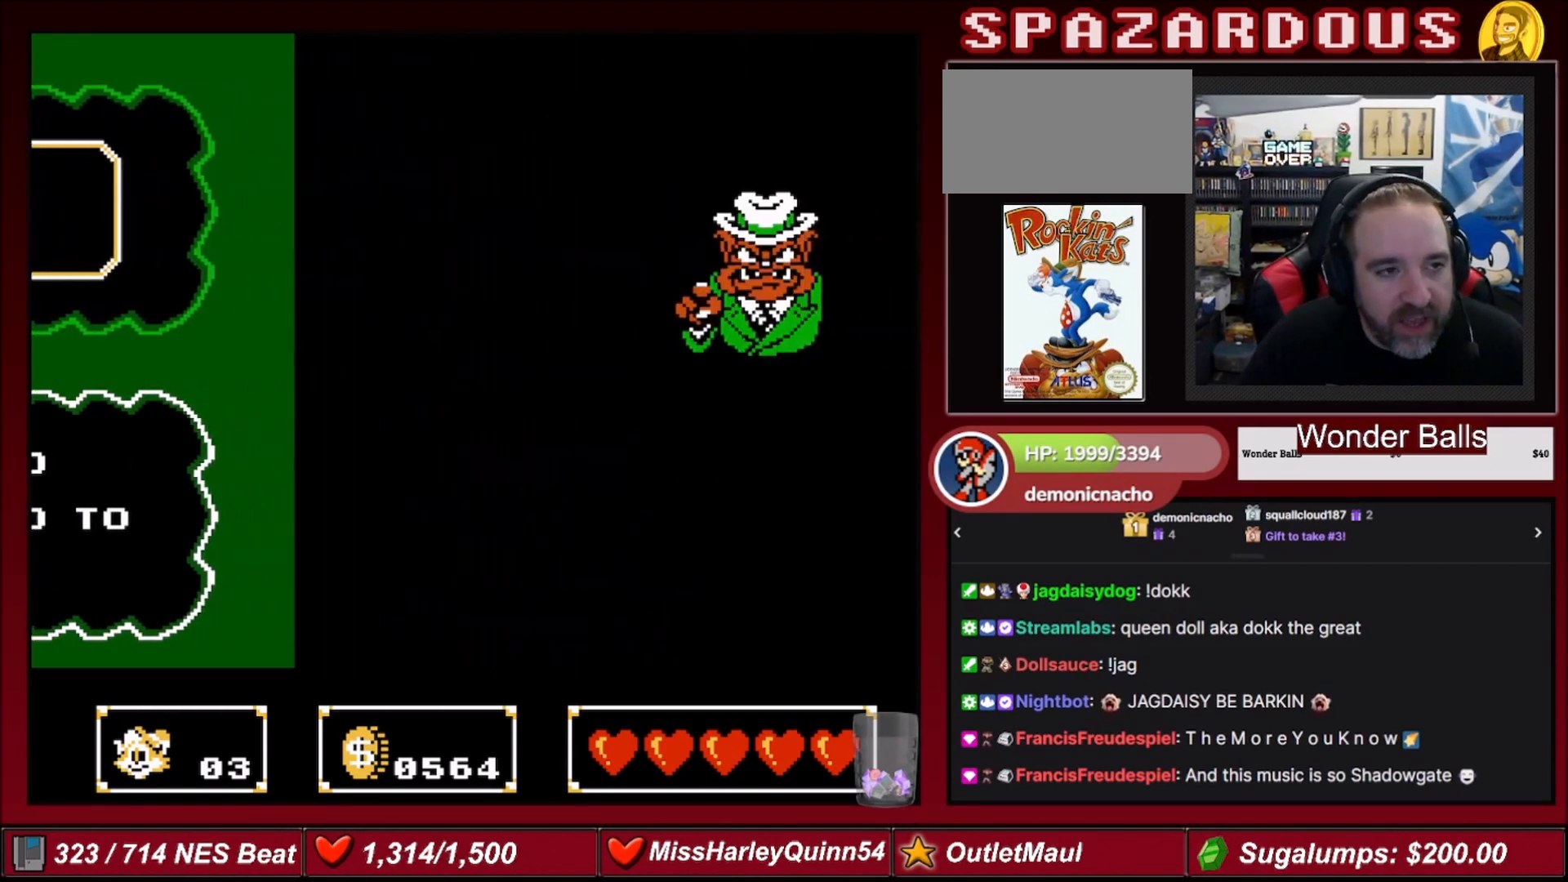
{"buttons": [], "events": []}
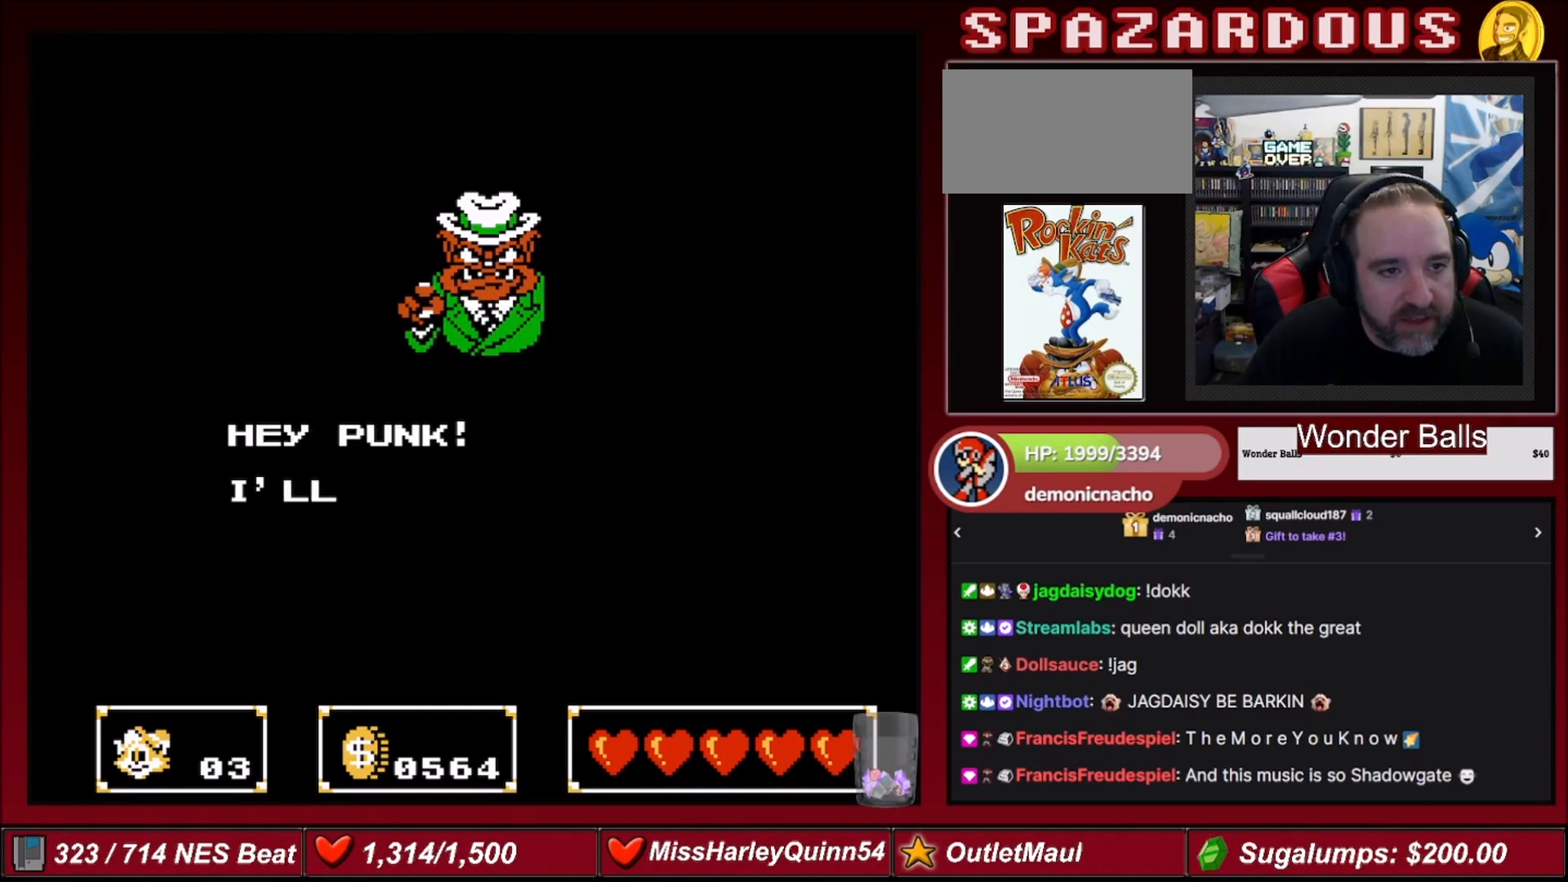
{"buttons": [], "events": []}
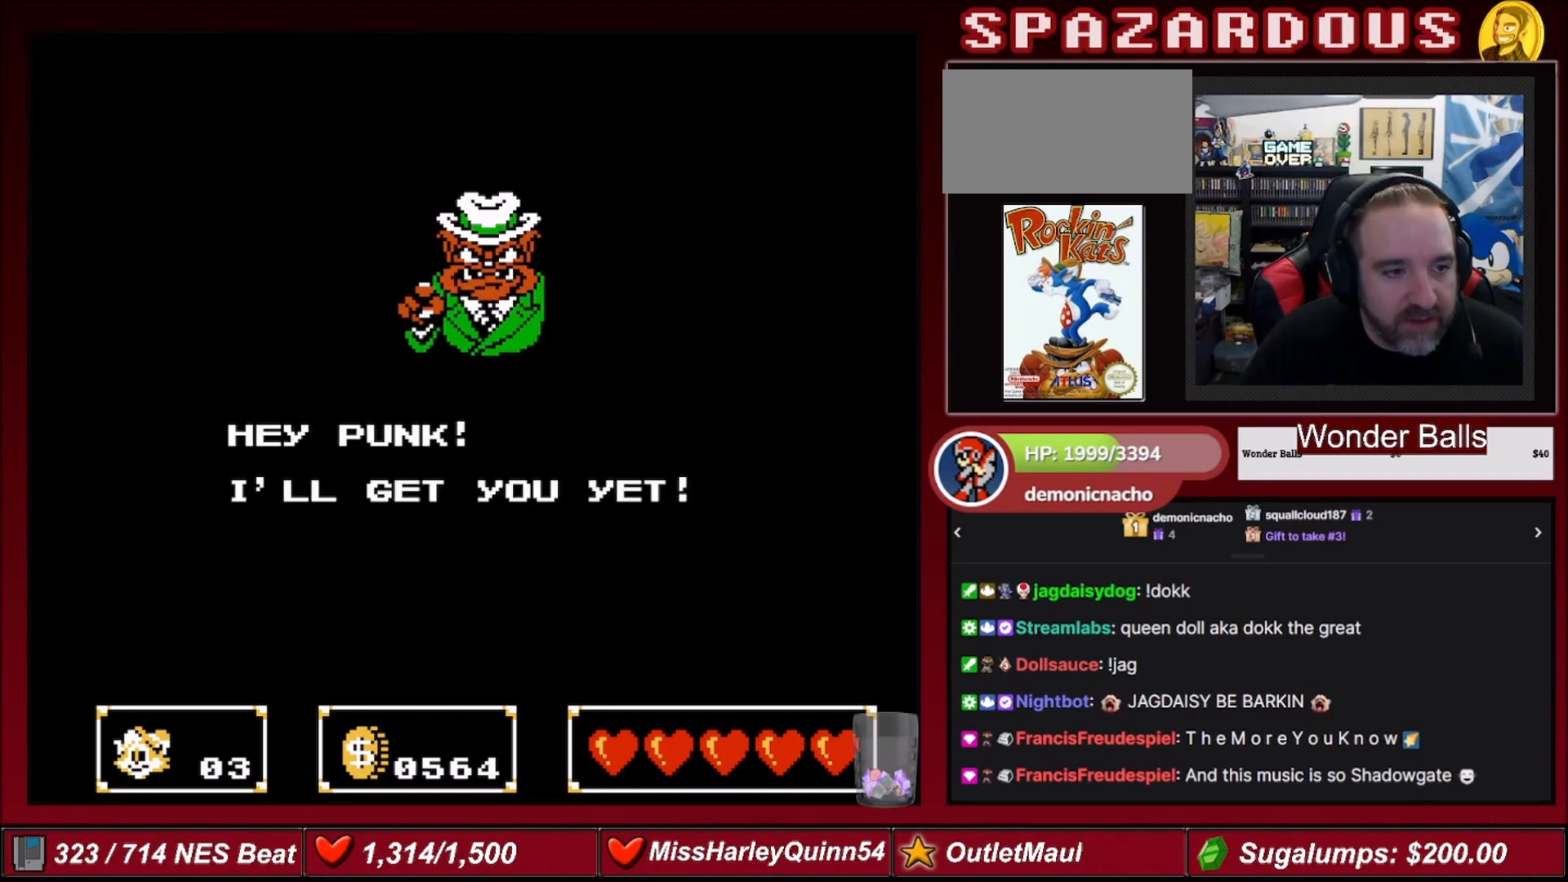
{"buttons": ["A"], "events": [[467, "A", "down"]]}
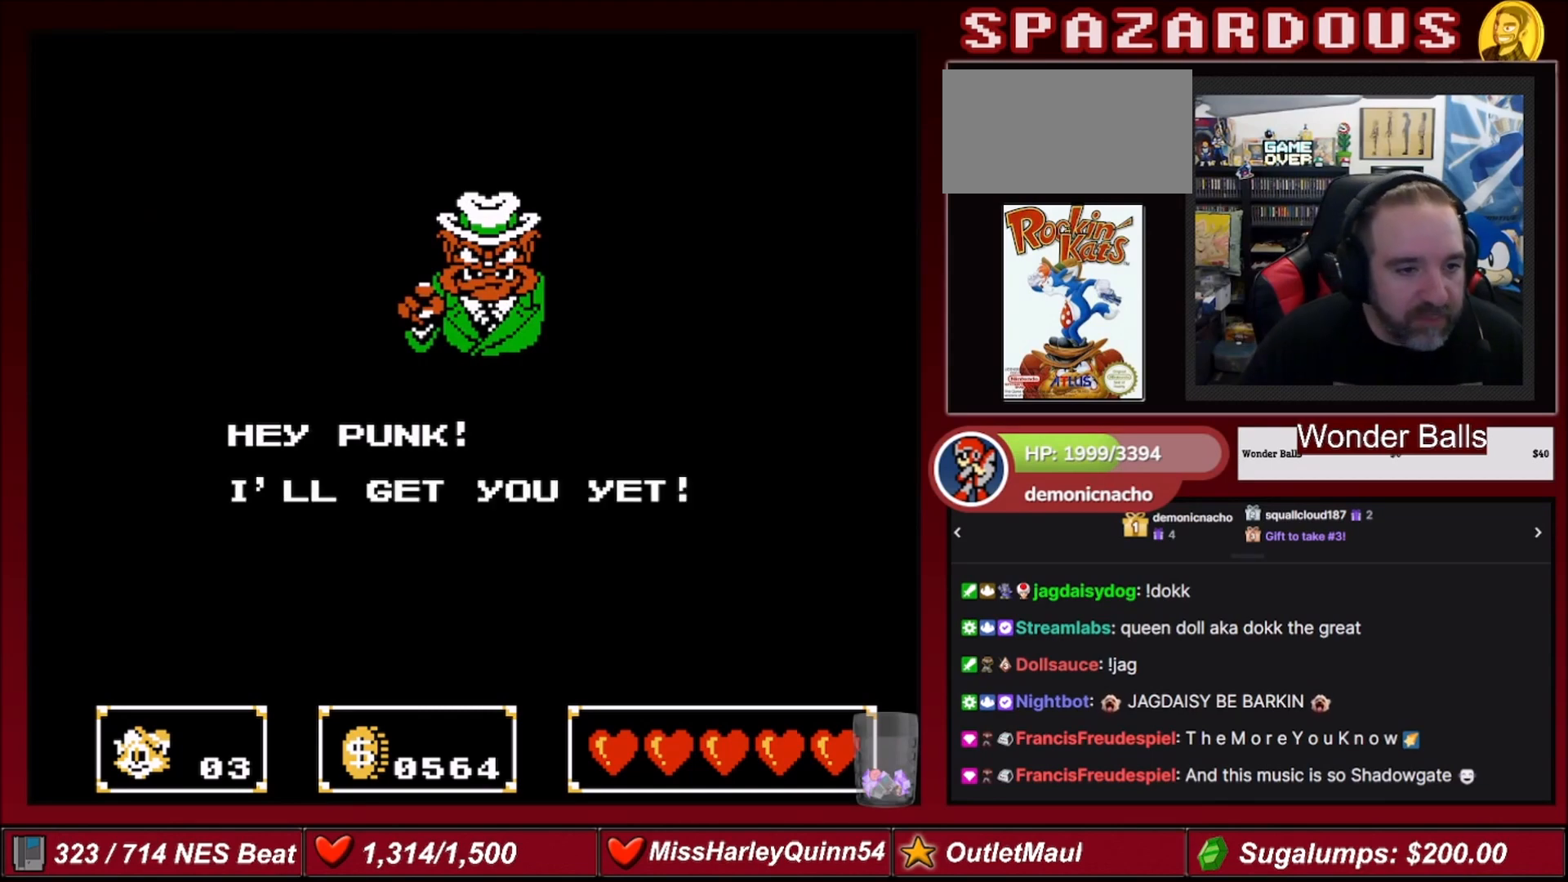
{"buttons": ["A"], "events": [[100, "A", "up"], [367, "A", "down"]]}
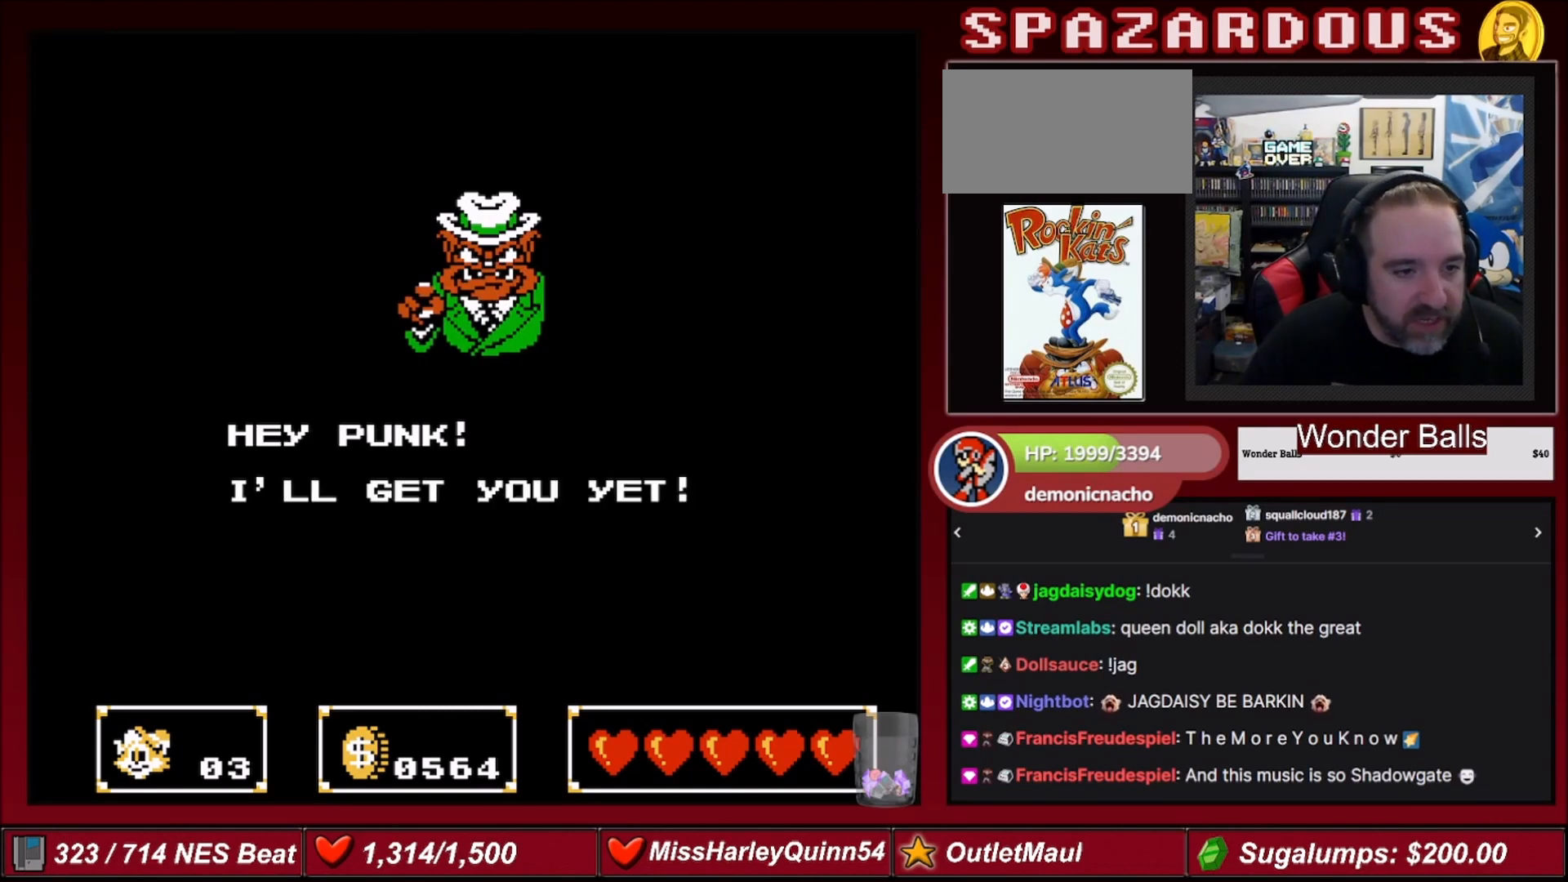
{"buttons": [], "events": [[34, "A", "up"]]}
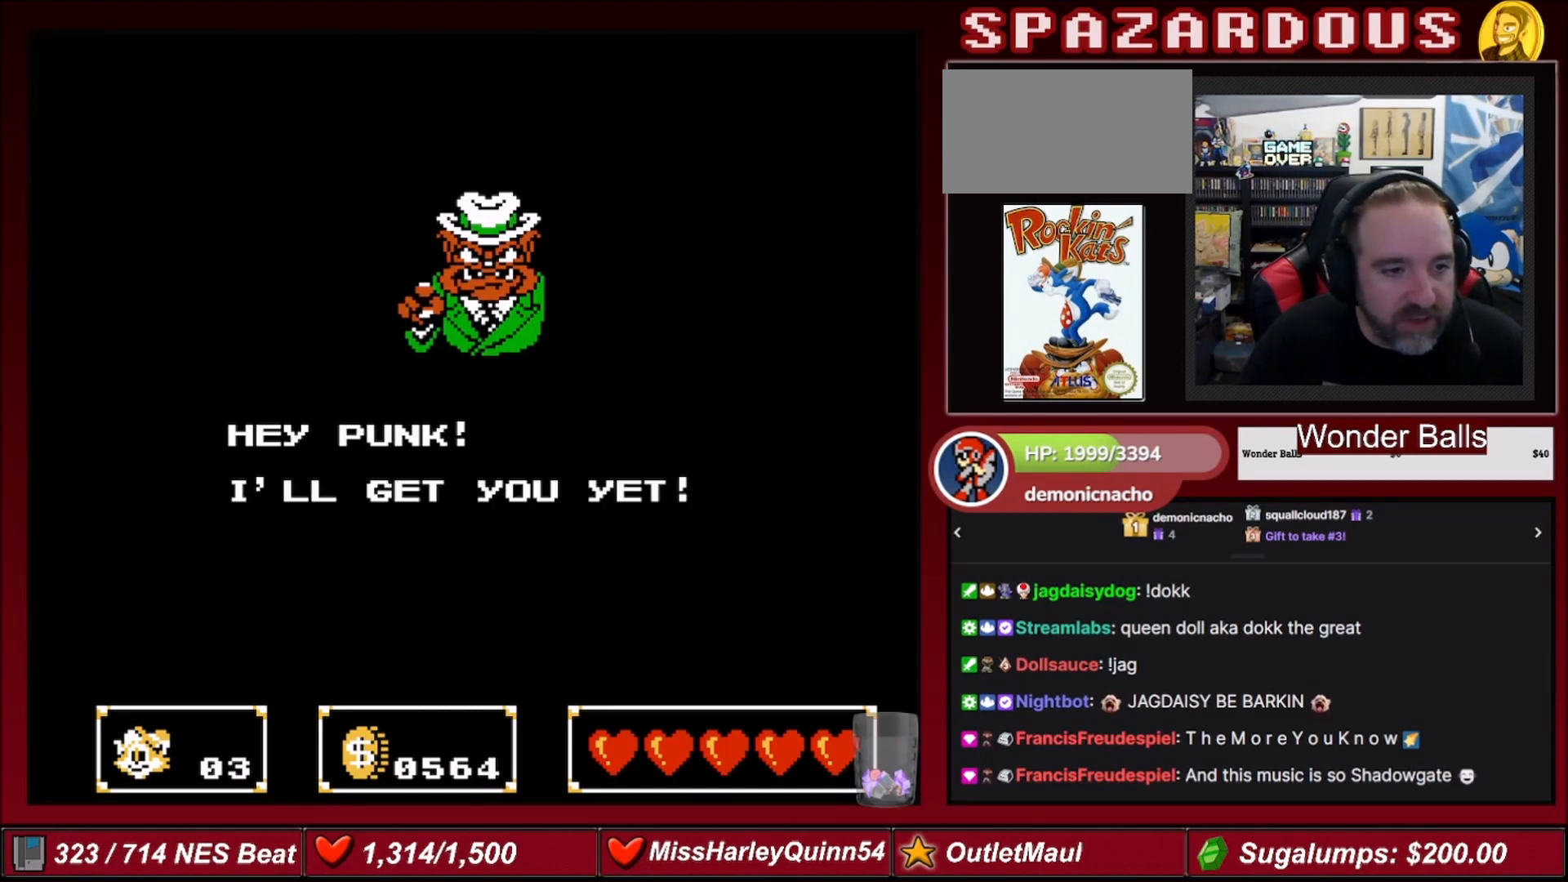
{"buttons": [], "events": []}
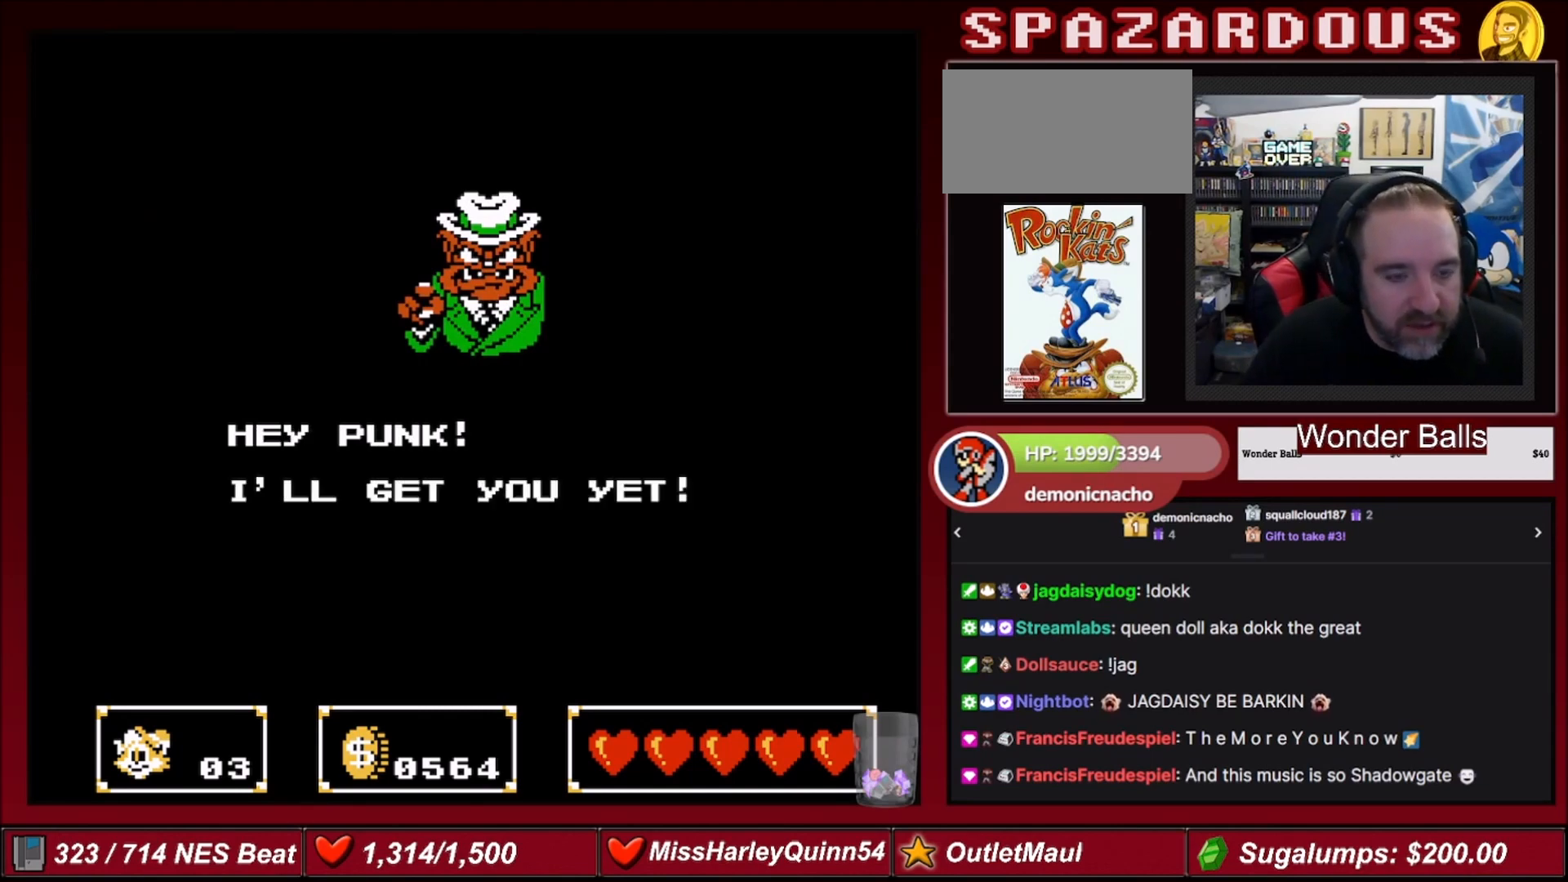
{"buttons": [], "events": []}
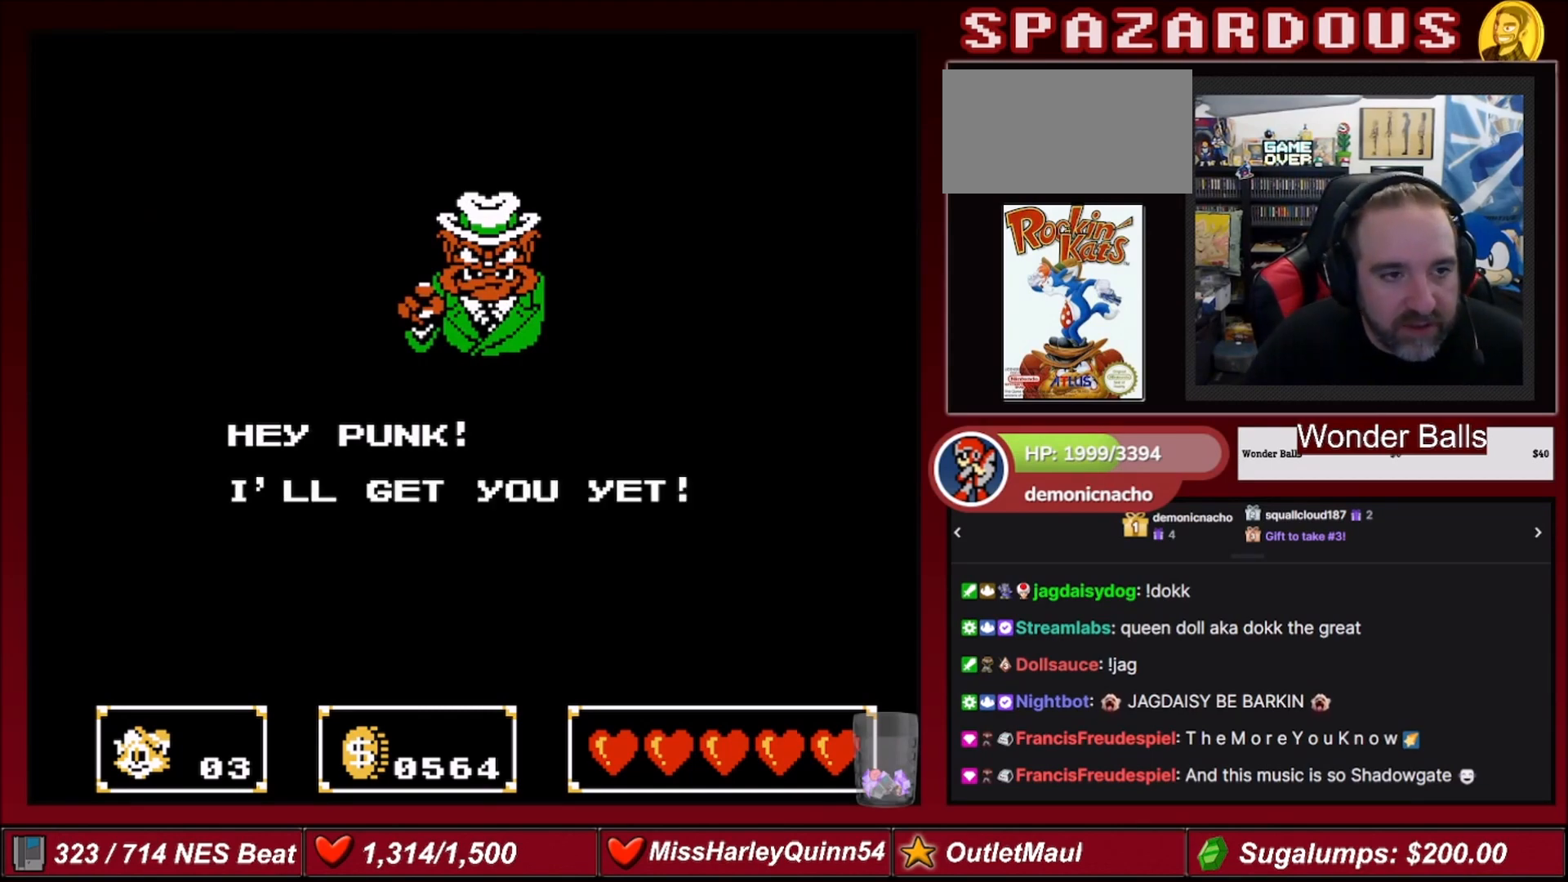
{"buttons": [], "events": [[100, "A", "down"], [267, "A", "up"]]}
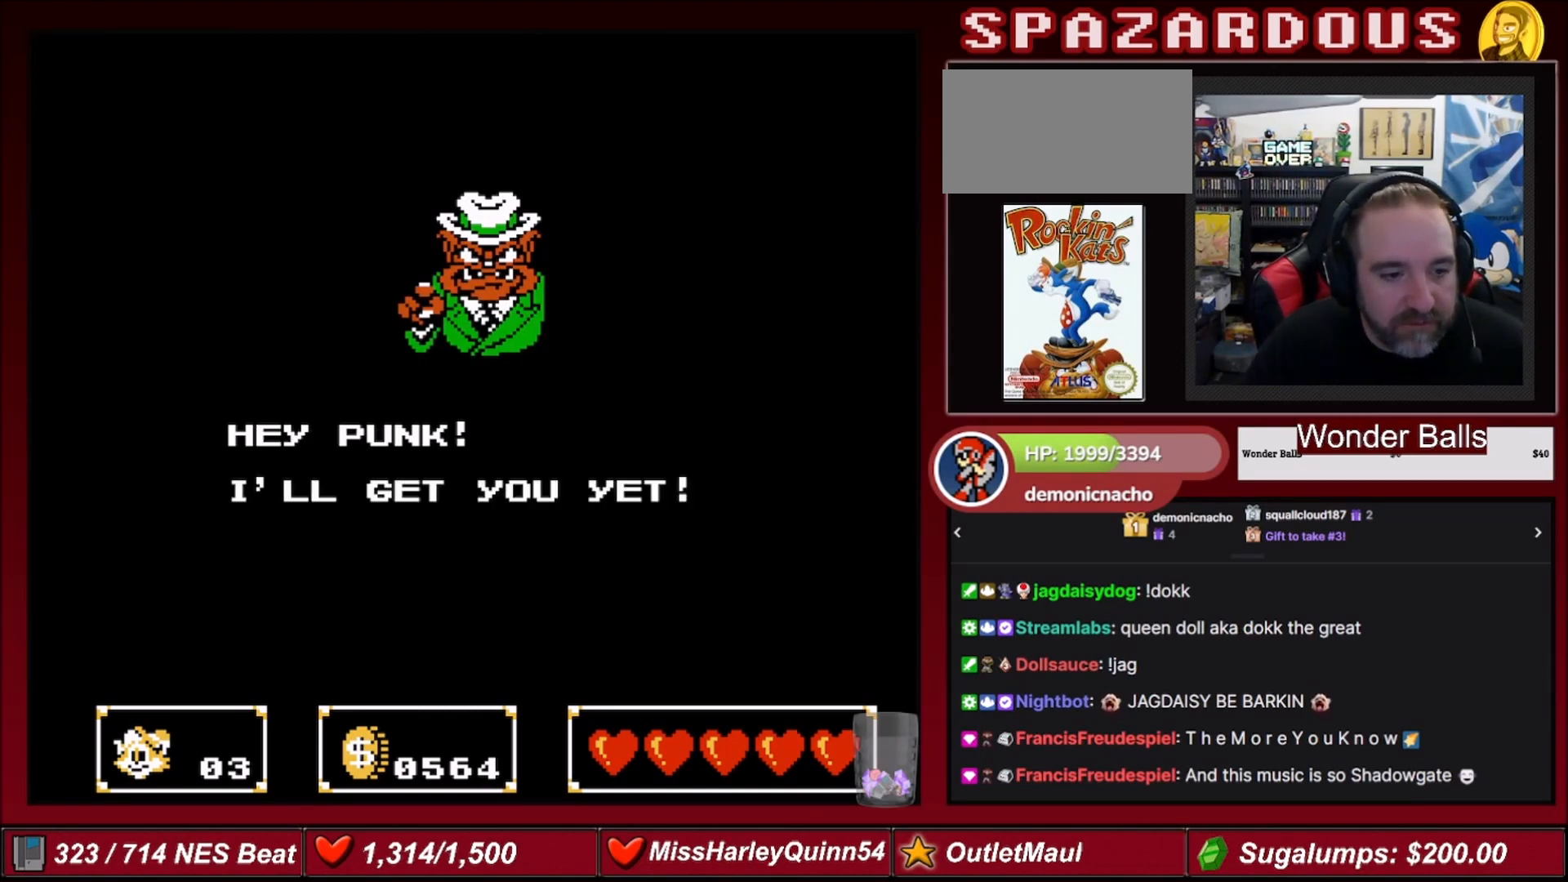
{"buttons": ["A"], "events": [[401, "A", "down"]]}
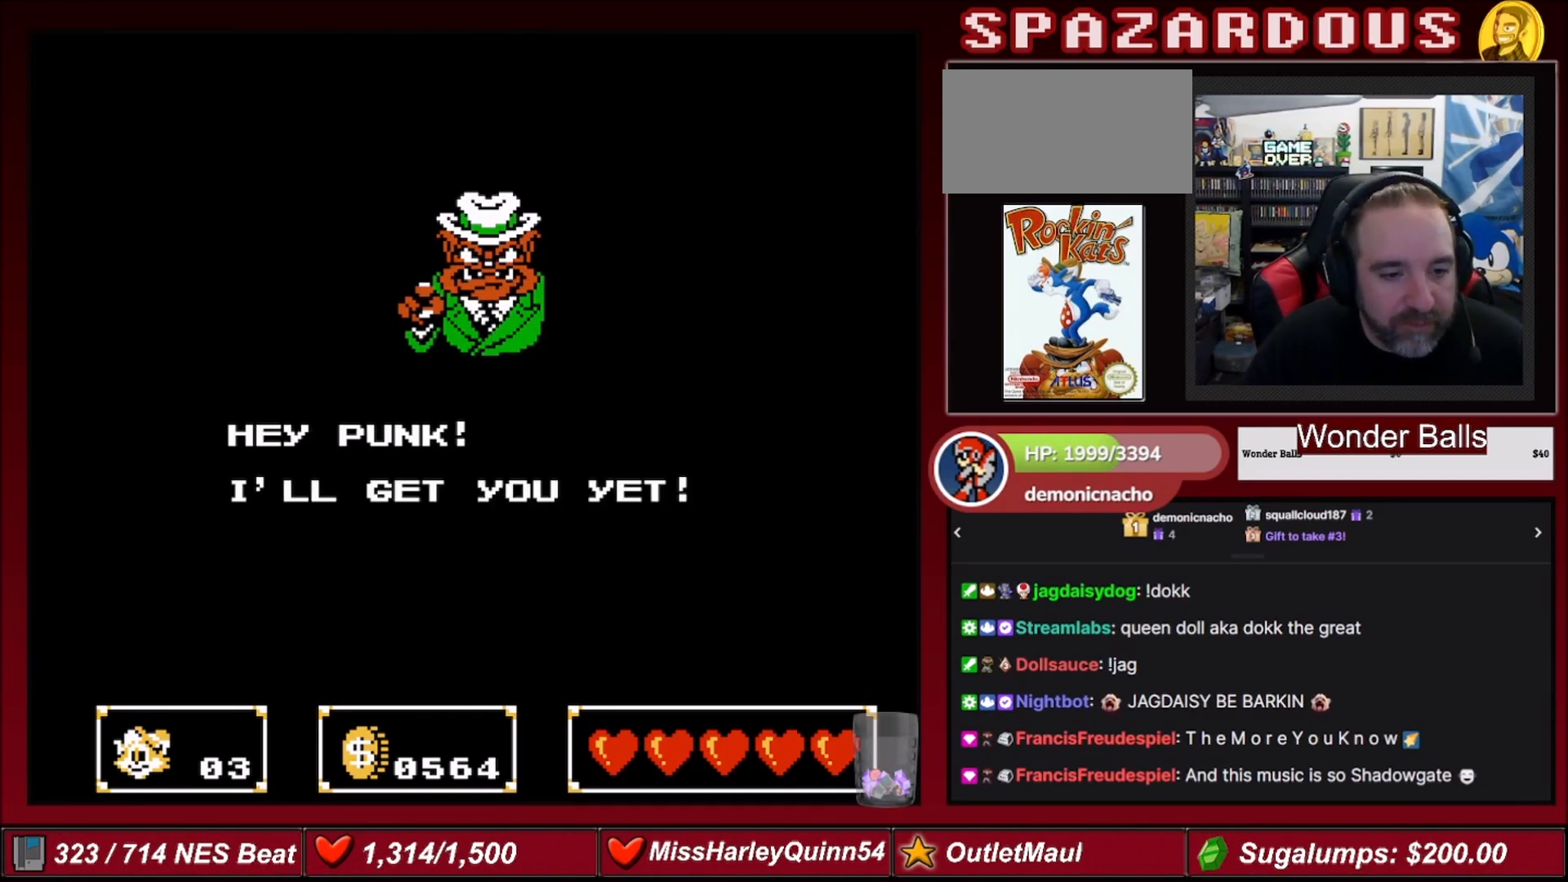
{"buttons": [], "events": [[67, "A", "up"]]}